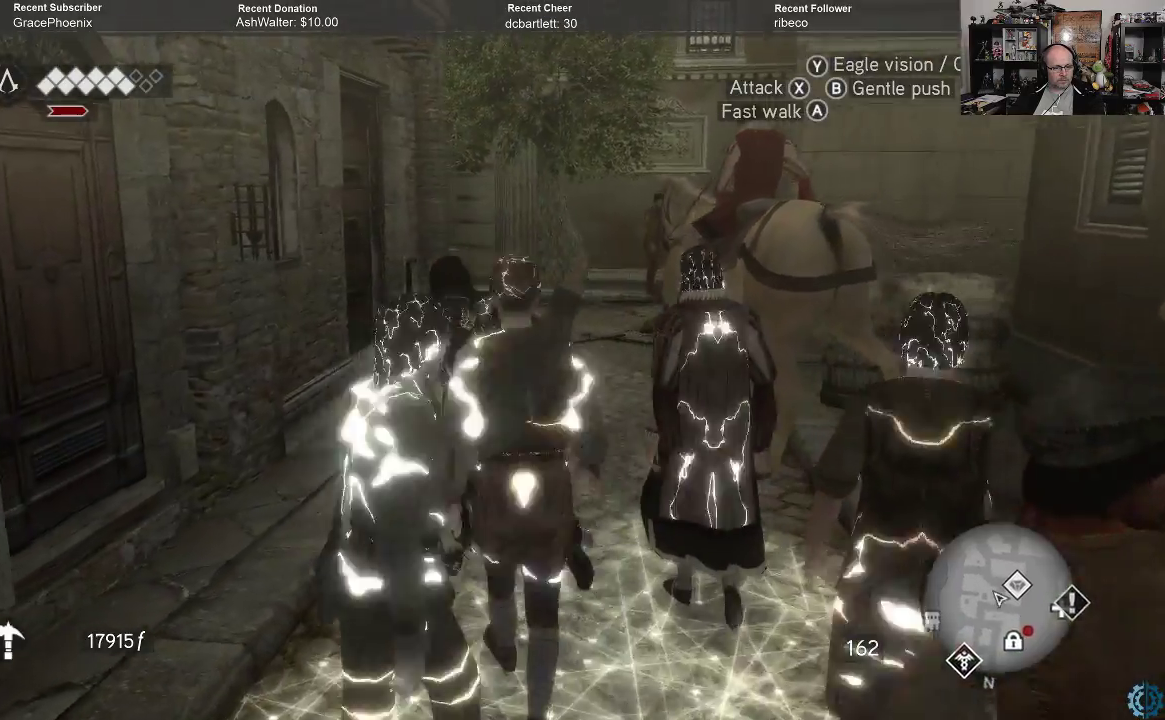
Gameplay with a controller (Xbox layout); each line is a JSON object with the inputs held at the frame after it. "events" lists button and stick changes between this image and that frame as [ms after this image, input, new state], when the widget could be followed in between.
{"buttons": [], "left_stick": "up", "right_stick": "right", "events": [[100, "left_stick", "up"], [200, "right_stick", "right"]]}
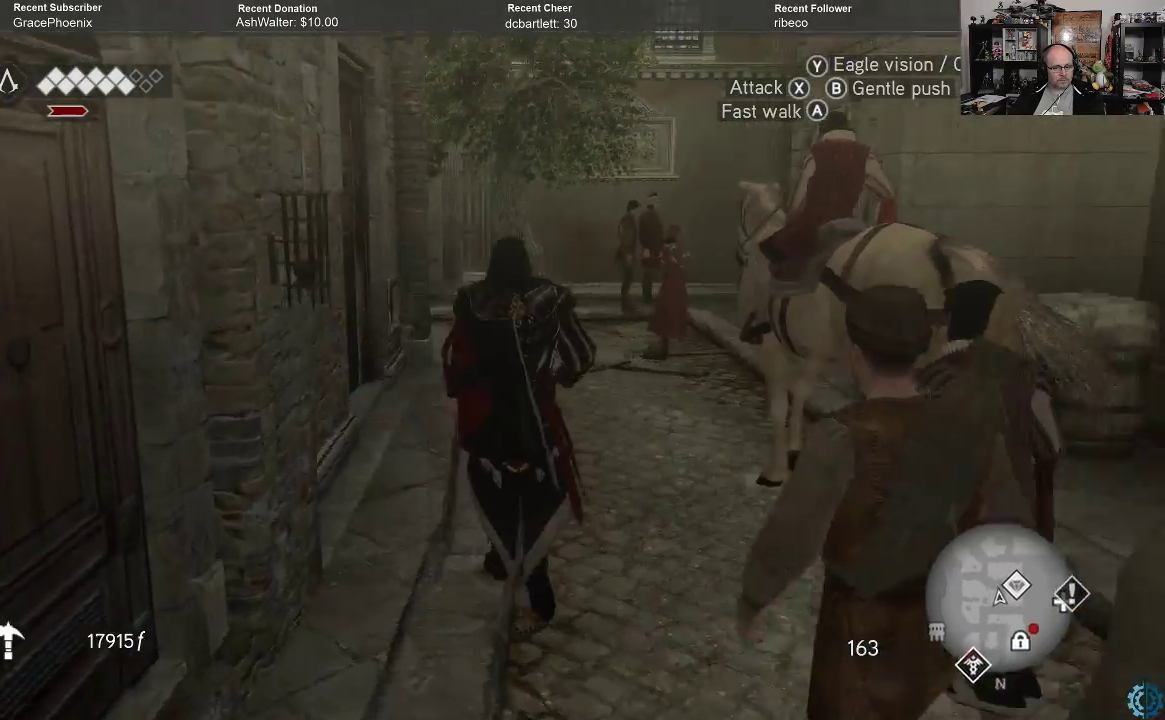
{"buttons": [], "left_stick": "up-left", "right_stick": "up-right", "events": [[133, "right_stick", "up-right"], [367, "left_stick", "up-left"]]}
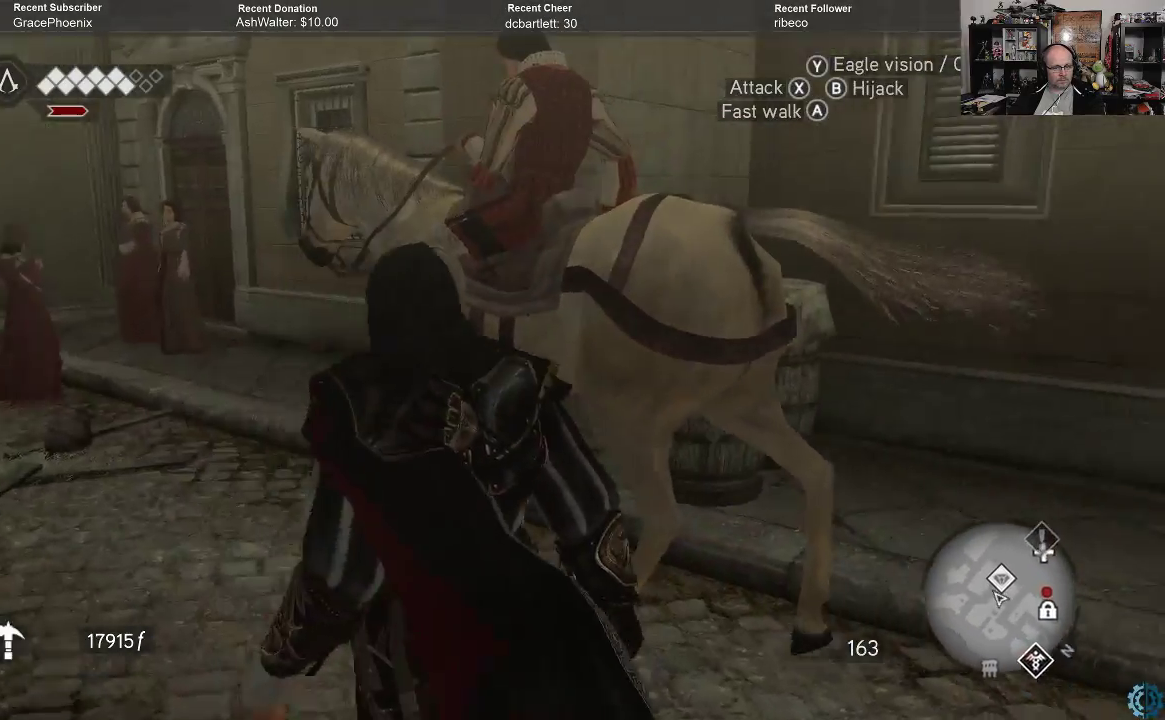
{"buttons": [], "left_stick": "up-right", "right_stick": "down-right", "events": [[67, "right_stick", "center"], [267, "right_stick", "right"], [367, "left_stick", "up-right"], [467, "right_stick", "down-right"]]}
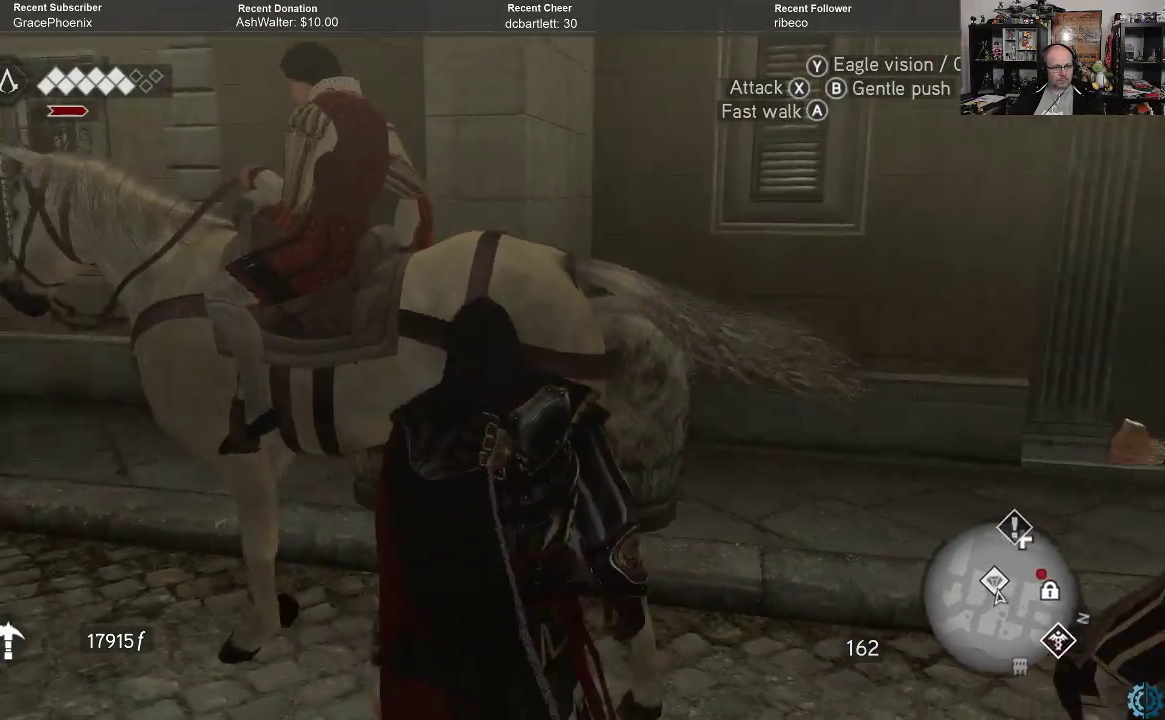
{"buttons": [], "left_stick": "up-left", "right_stick": "center", "events": [[33, "right_stick", "center"], [100, "left_stick", "up"], [167, "right_stick", "up"], [267, "left_stick", "up-left"], [467, "right_stick", "center"]]}
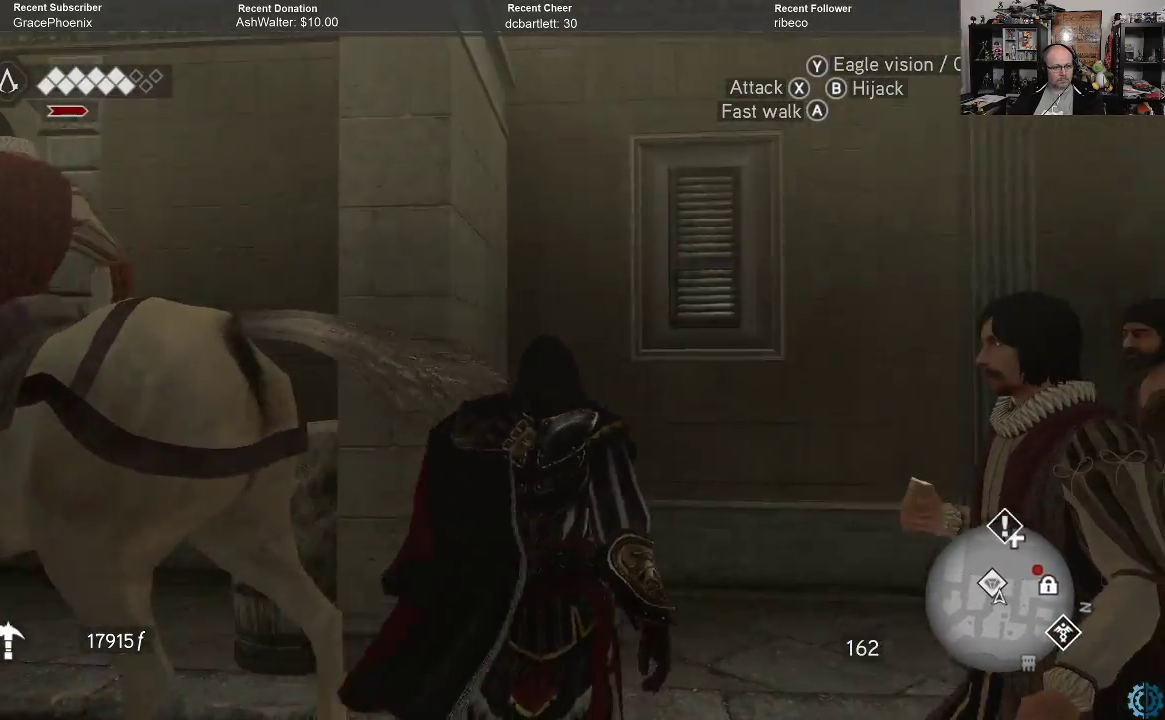
{"buttons": [], "left_stick": "up-left", "right_stick": "left", "events": [[467, "right_stick", "left"]]}
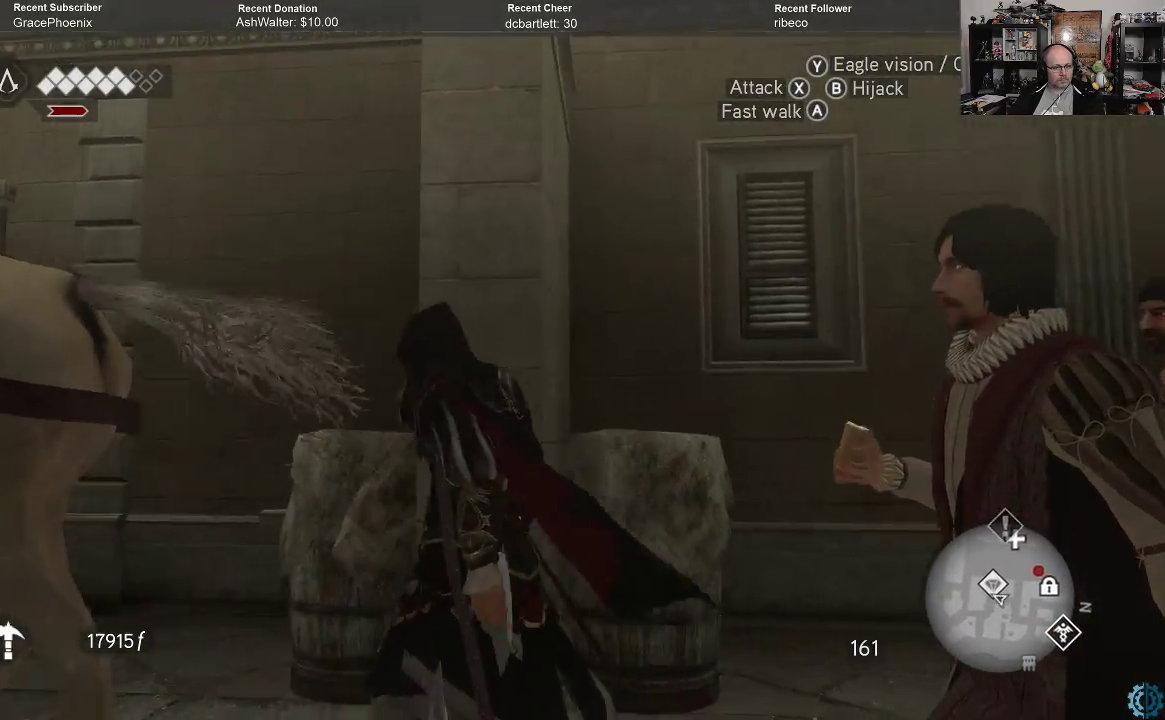
{"buttons": [], "left_stick": "up-left", "right_stick": "center", "events": [[500, "right_stick", "center"]]}
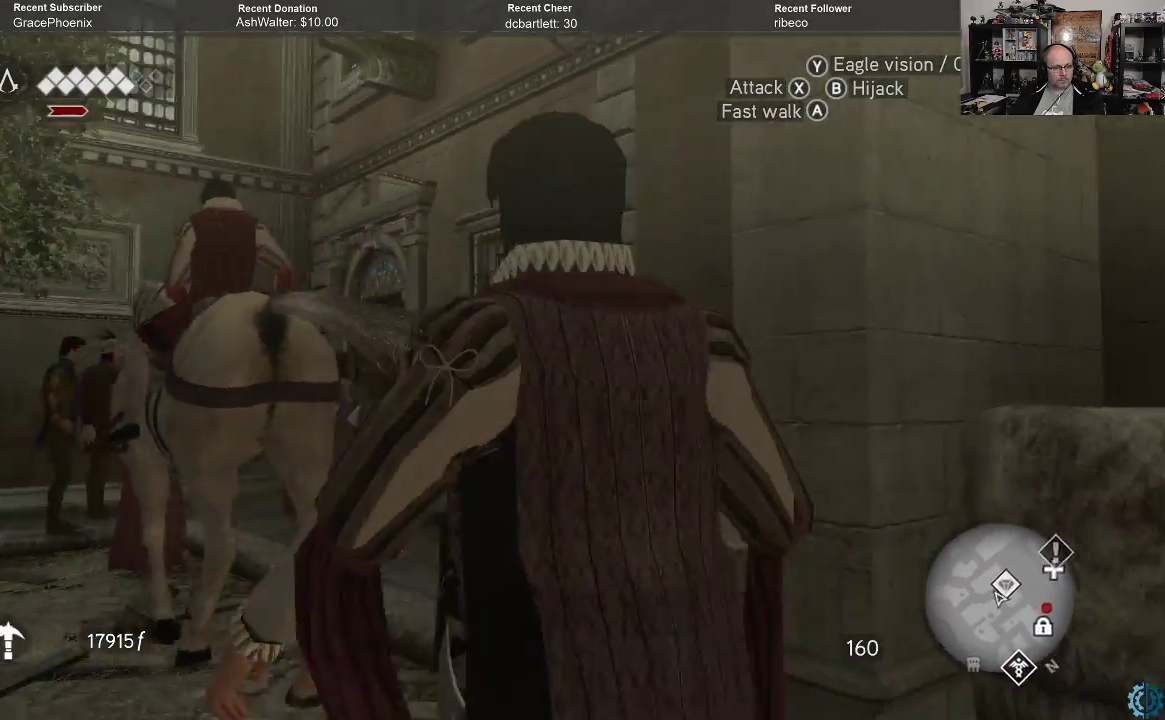
{"buttons": [], "left_stick": "up", "right_stick": "center", "events": [[67, "left_stick", "up"], [167, "right_stick", "down"], [367, "right_stick", "center"]]}
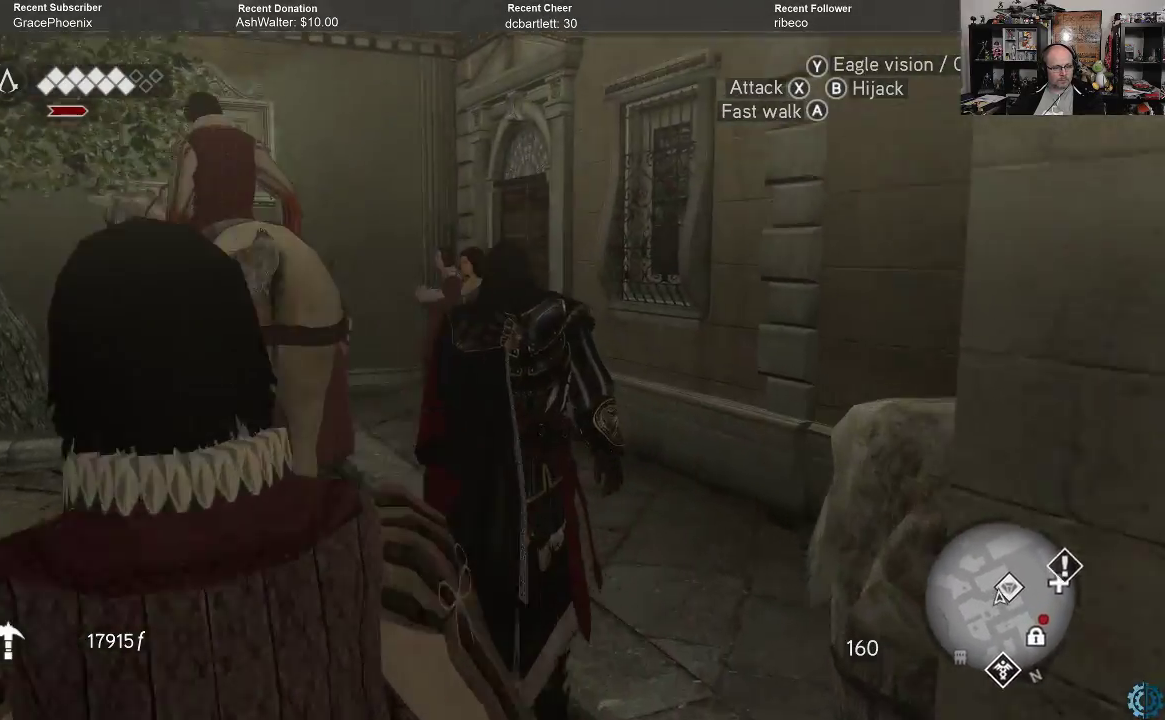
{"buttons": ["R2"], "left_stick": "up", "right_stick": "center", "events": [[200, "right_stick", "right"], [400, "right_stick", "center"], [433, "R2", "down"]]}
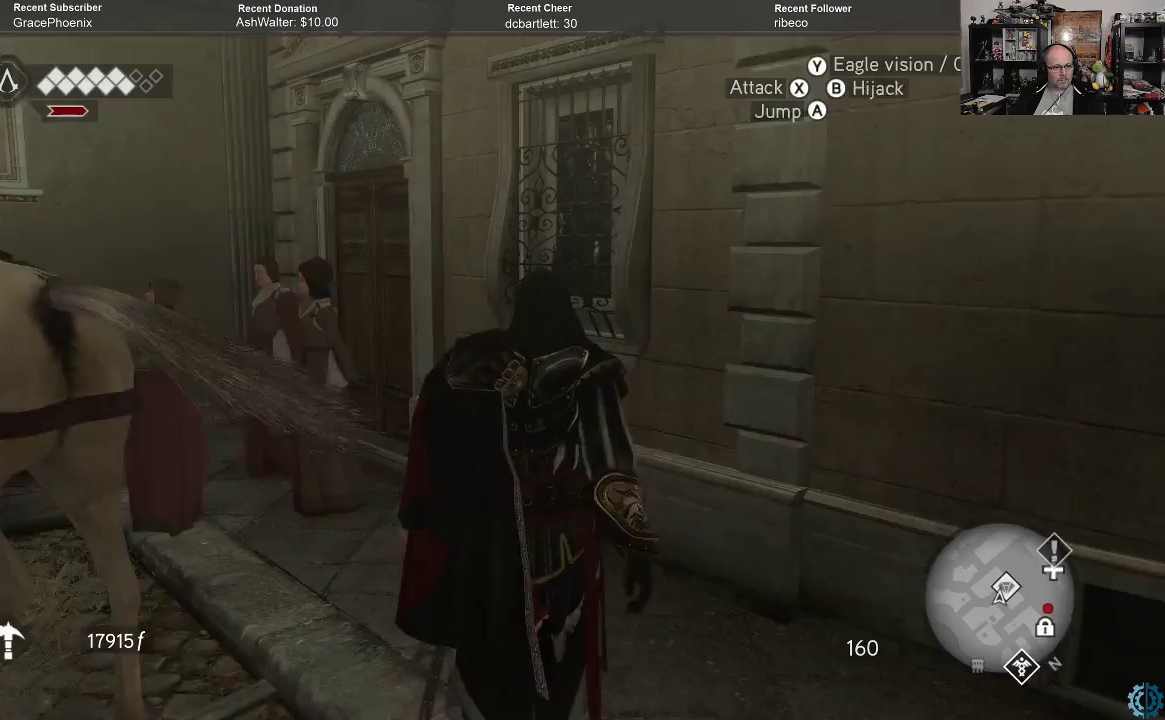
{"buttons": ["A", "R2"], "left_stick": "up-right", "right_stick": "center", "events": [[33, "A", "down"], [67, "left_stick", "up-right"]]}
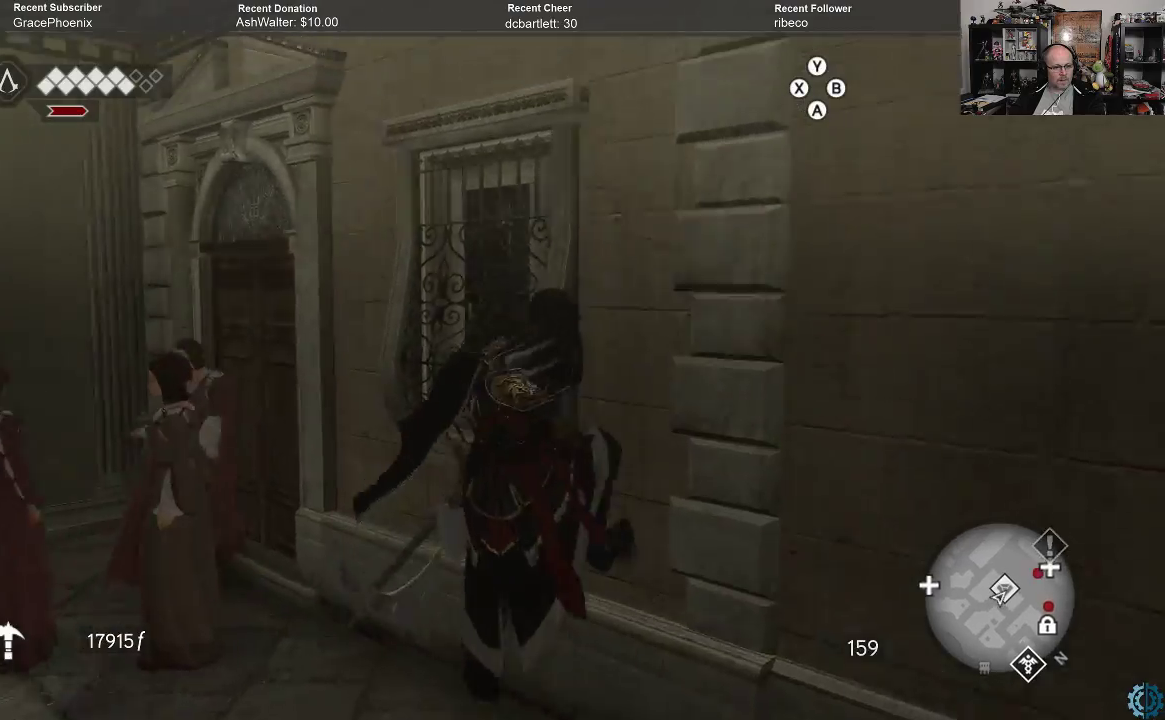
{"buttons": ["A", "R2"], "left_stick": "up", "right_stick": "center", "events": [[200, "left_stick", "up"]]}
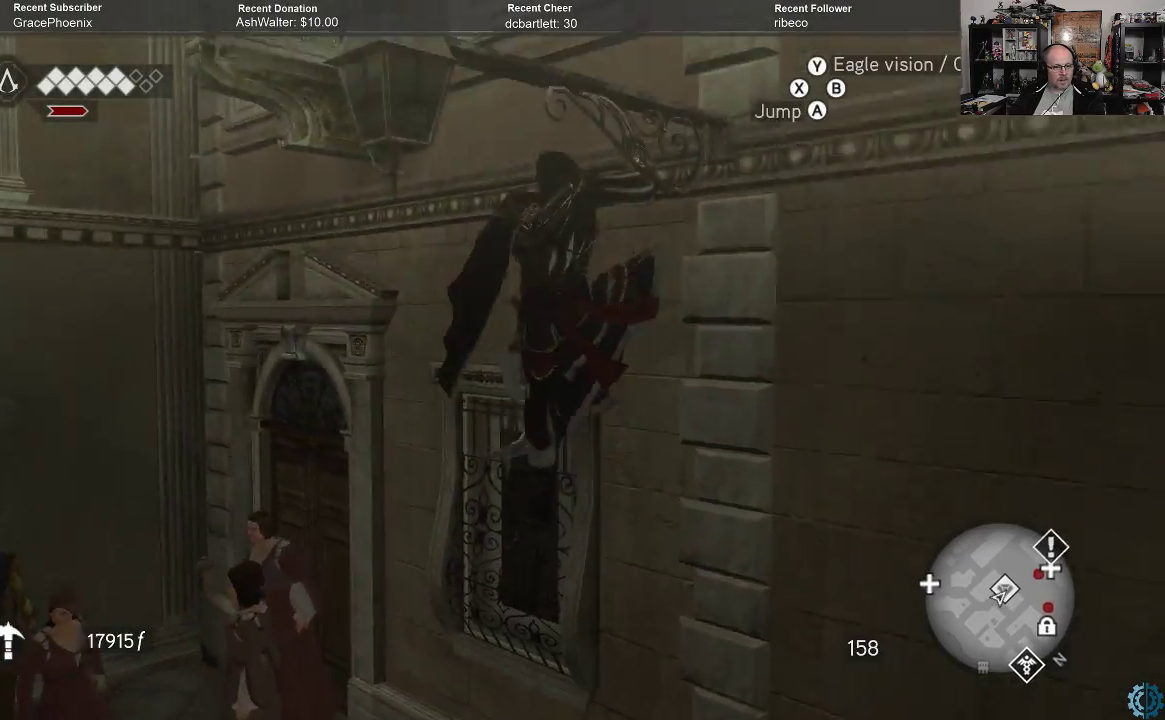
{"buttons": ["A", "R2"], "left_stick": "up", "right_stick": "center", "events": []}
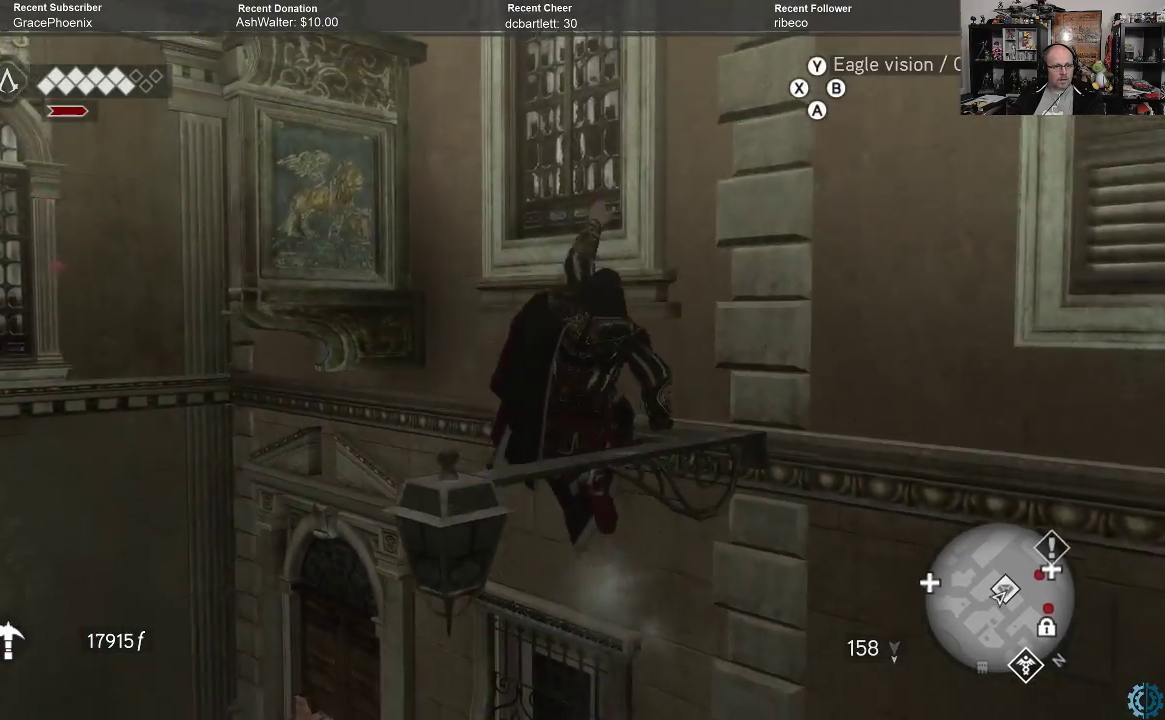
{"buttons": ["A", "R2"], "left_stick": "up", "right_stick": "center", "events": []}
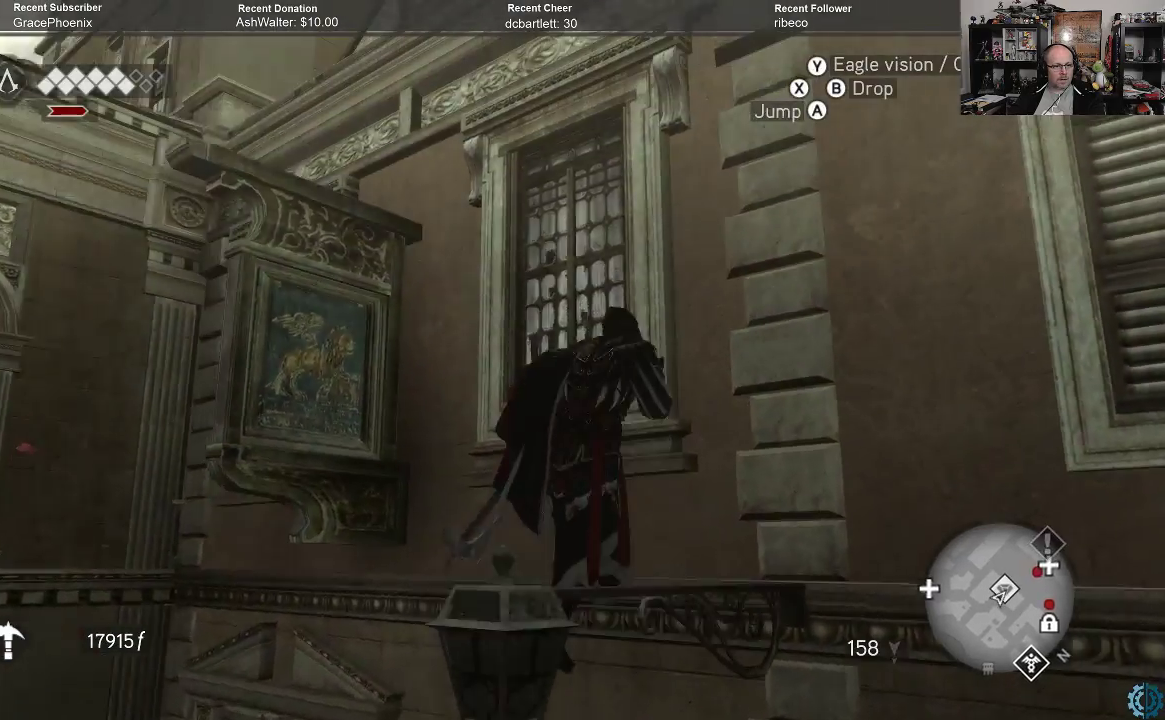
{"buttons": ["A", "R2"], "left_stick": "up", "right_stick": "center", "events": []}
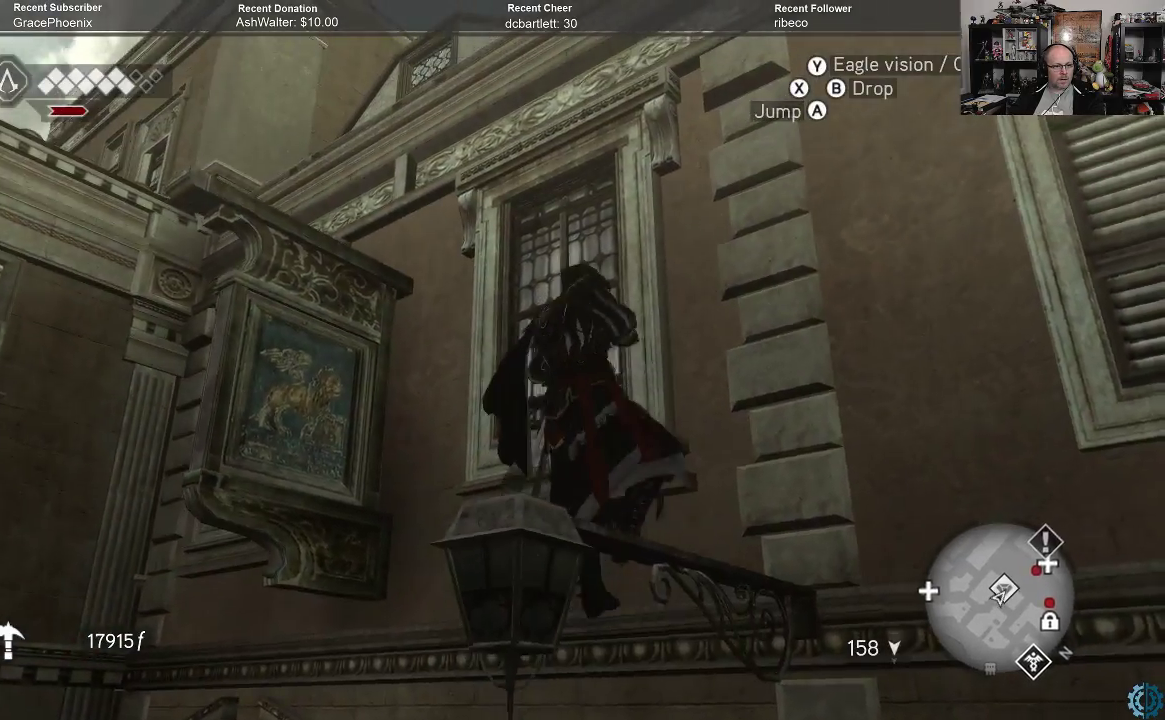
{"buttons": ["A", "R2"], "left_stick": "up", "right_stick": "center", "events": []}
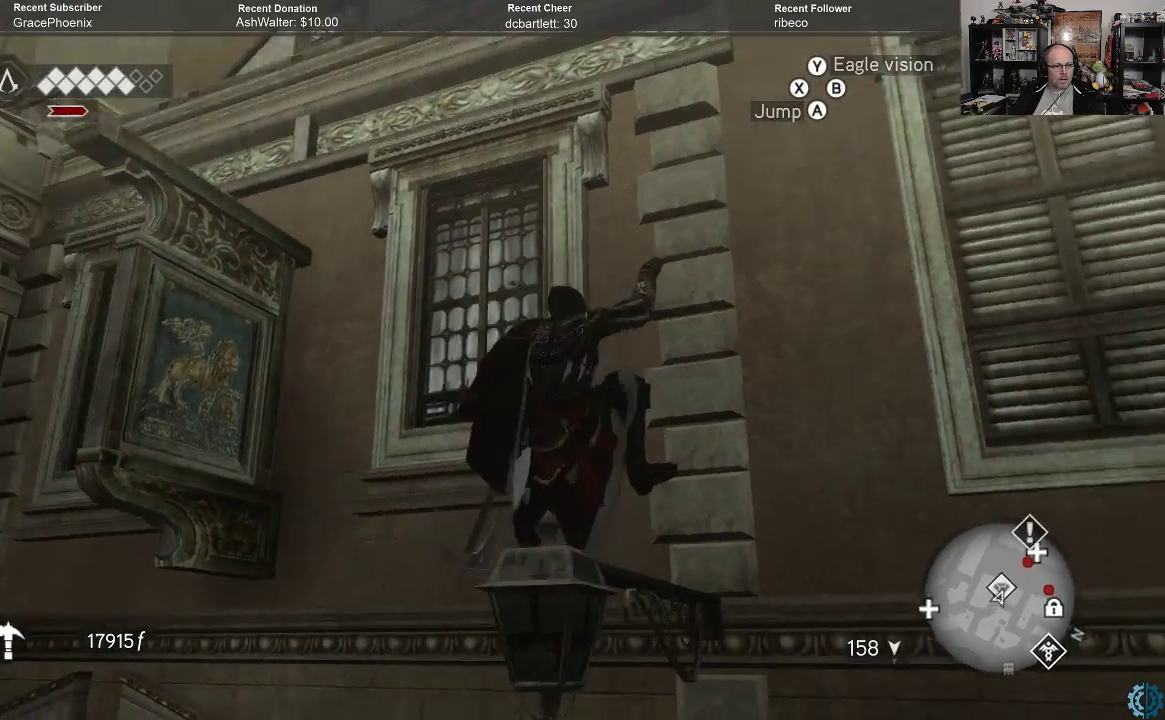
{"buttons": ["A", "R2"], "left_stick": "up", "right_stick": "center", "events": []}
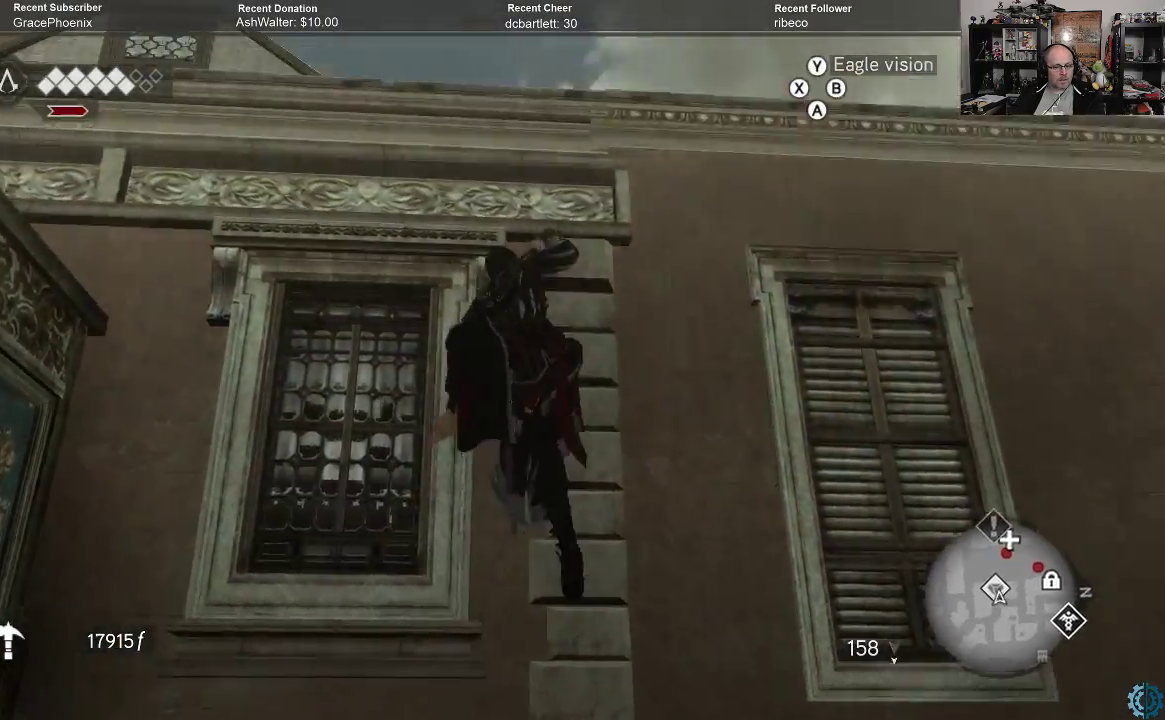
{"buttons": ["A", "R2"], "left_stick": "up", "right_stick": "center", "events": []}
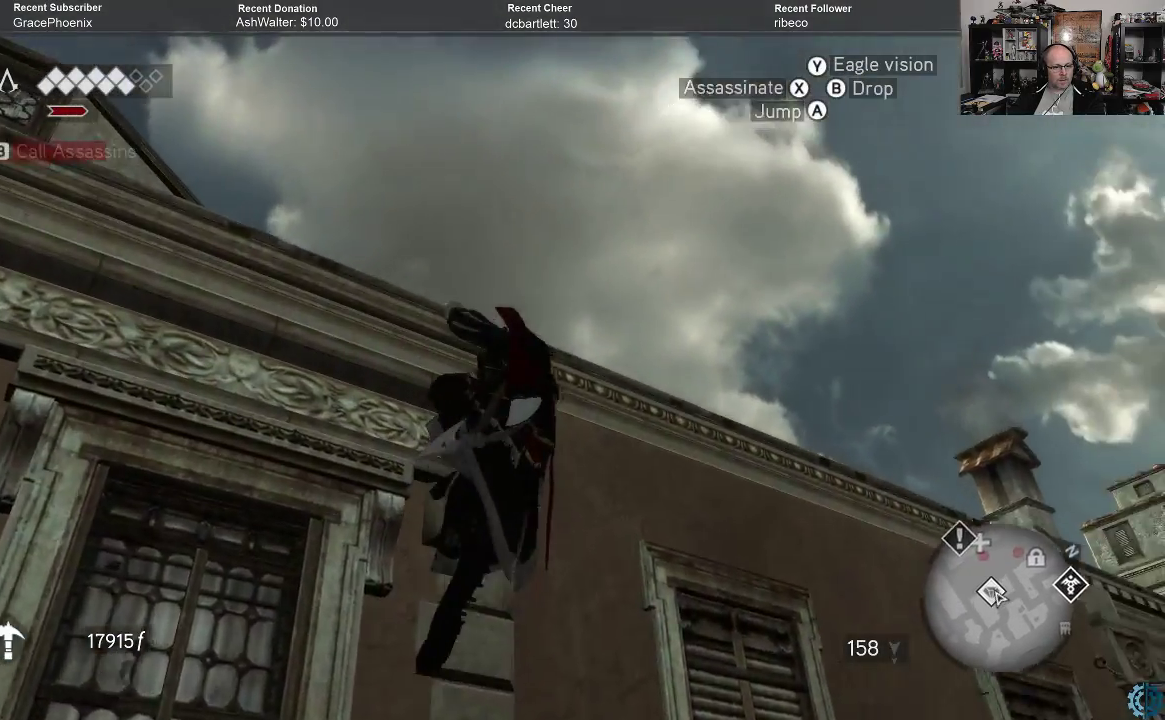
{"buttons": [], "left_stick": "up", "right_stick": "center", "events": [[400, "A", "up"], [467, "R2", "up"]]}
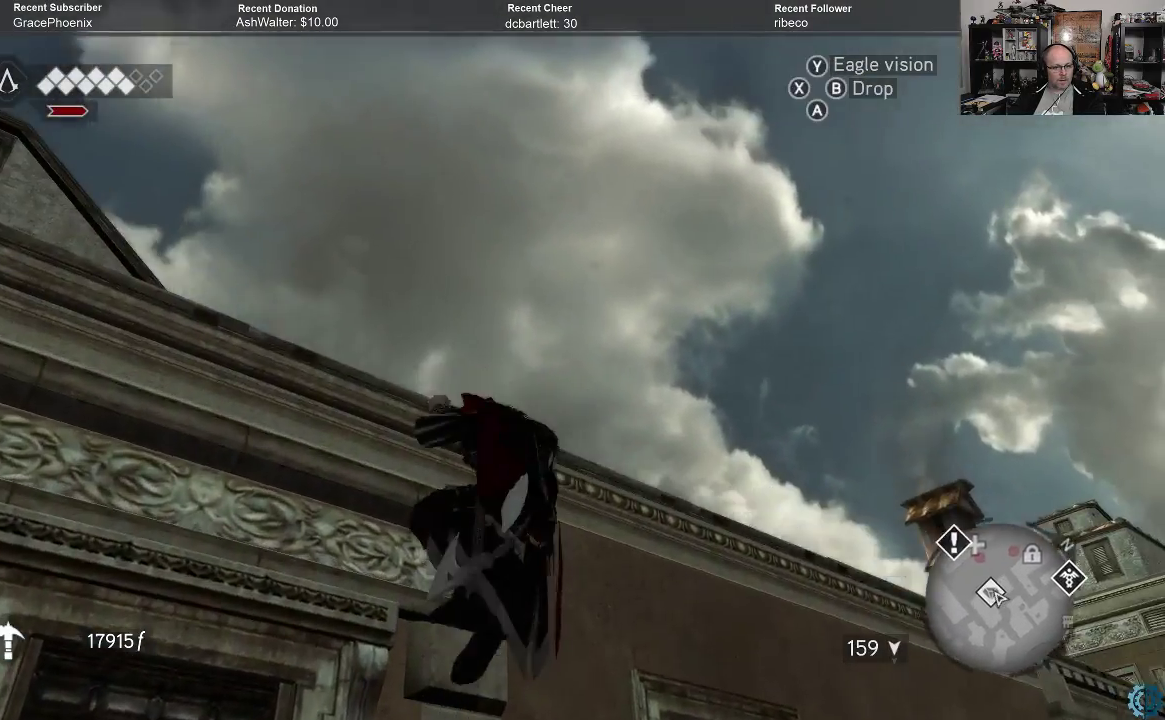
{"buttons": [], "left_stick": "up", "right_stick": "down-left", "events": [[67, "right_stick", "down"], [467, "right_stick", "down-left"]]}
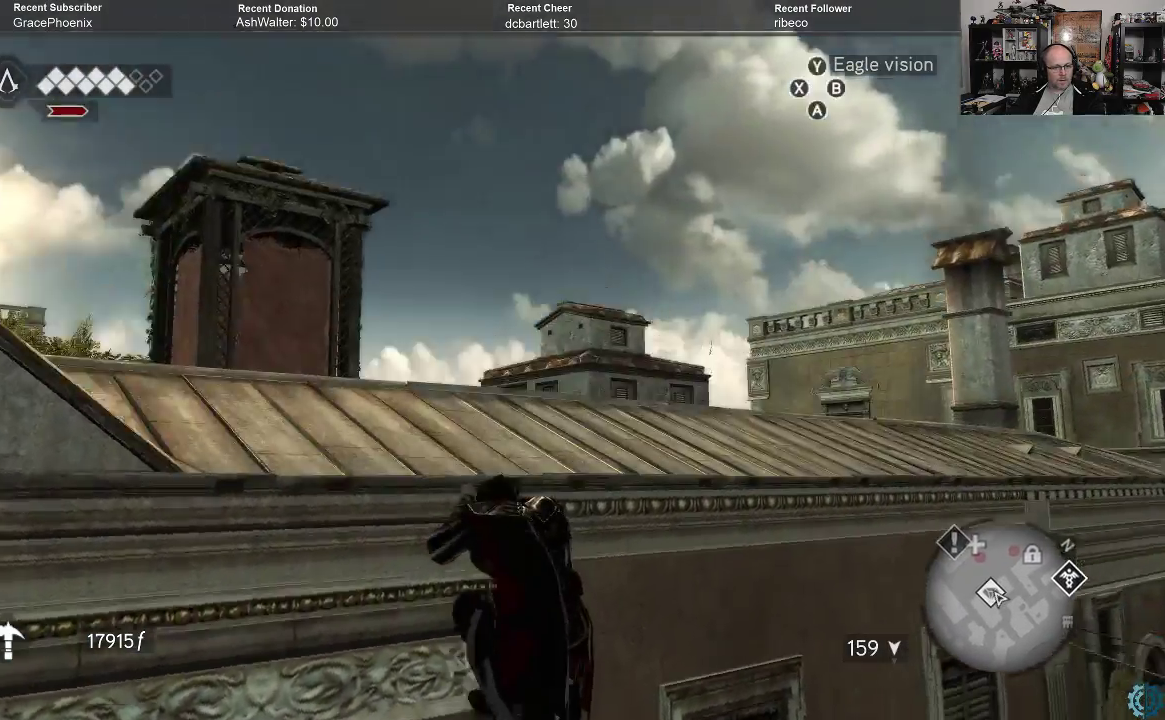
{"buttons": [], "left_stick": "center", "right_stick": "left", "events": [[133, "right_stick", "center"], [300, "left_stick", "center"], [500, "right_stick", "left"]]}
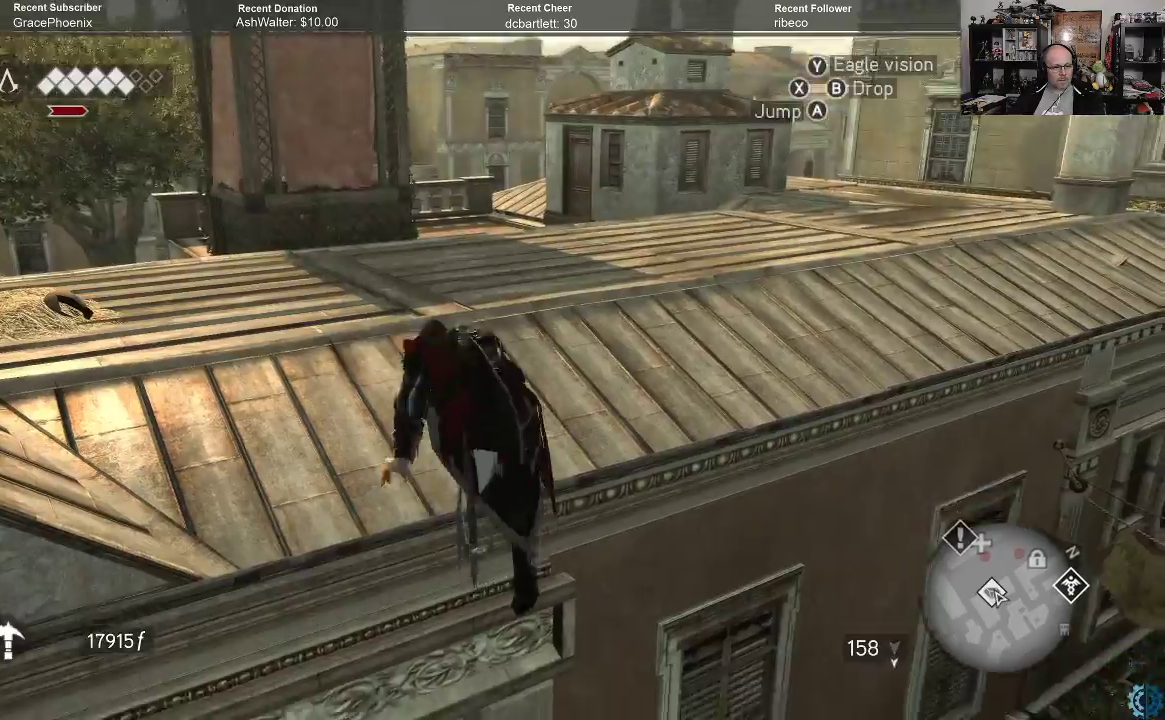
{"buttons": [], "left_stick": "center", "right_stick": "left", "events": []}
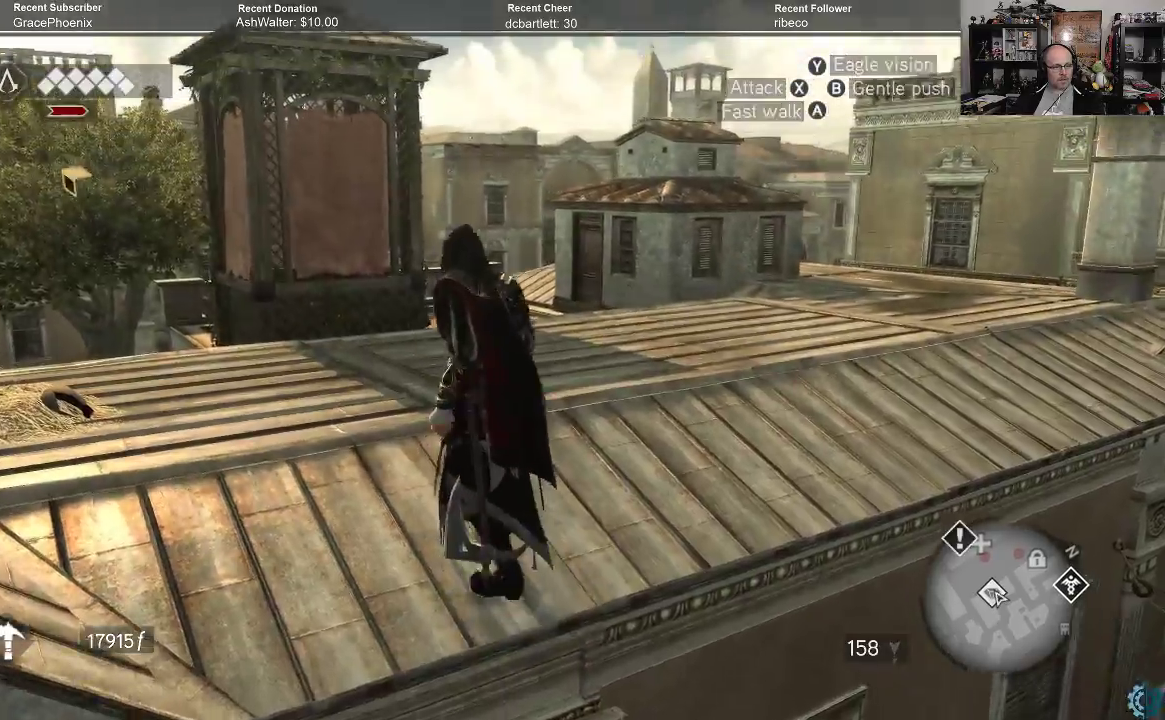
{"buttons": [], "left_stick": "center", "right_stick": "left", "events": []}
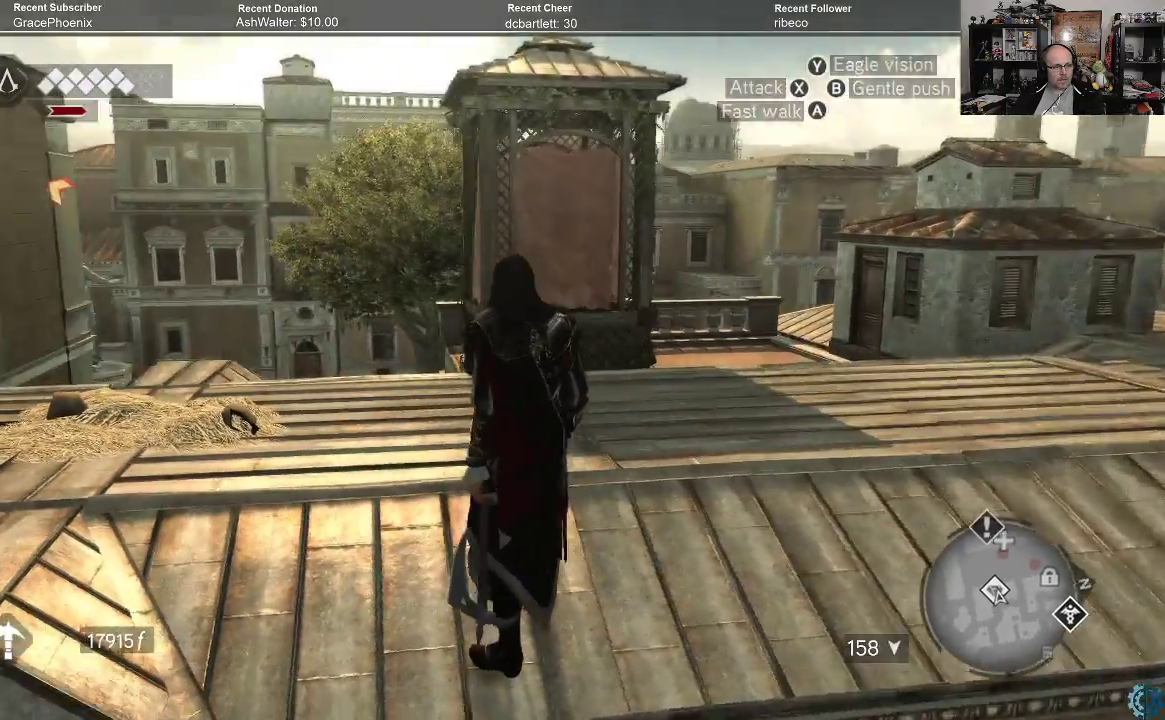
{"buttons": [], "left_stick": "center", "right_stick": "center", "events": [[400, "right_stick", "center"]]}
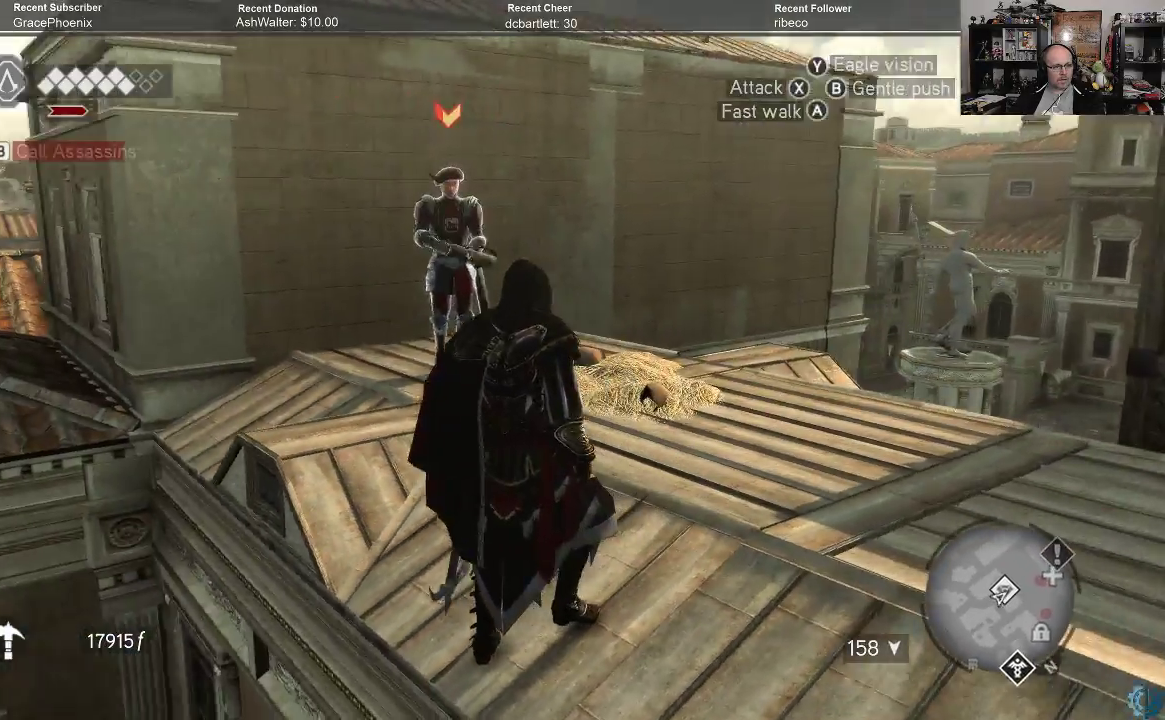
{"buttons": ["R2"], "left_stick": "up", "right_stick": "center", "events": [[33, "left_stick", "up"], [100, "R2", "down"]]}
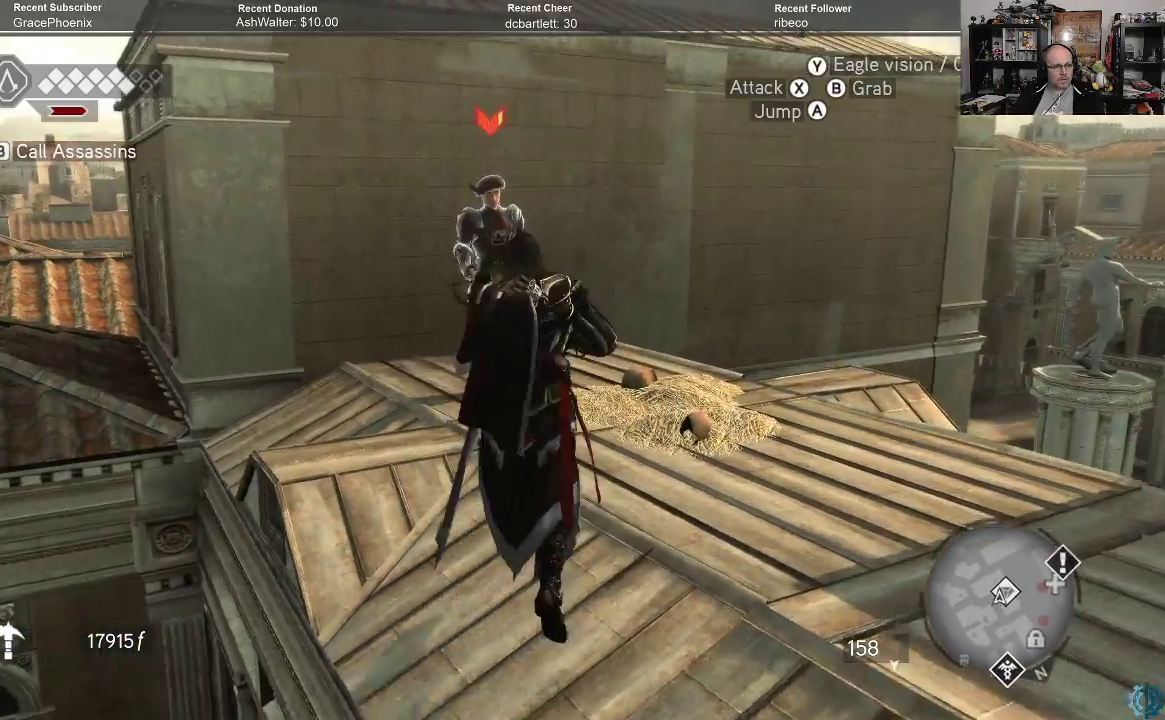
{"buttons": [], "left_stick": "up", "right_stick": "center", "events": [[300, "R2", "up"], [367, "X", "down"], [467, "X", "up"]]}
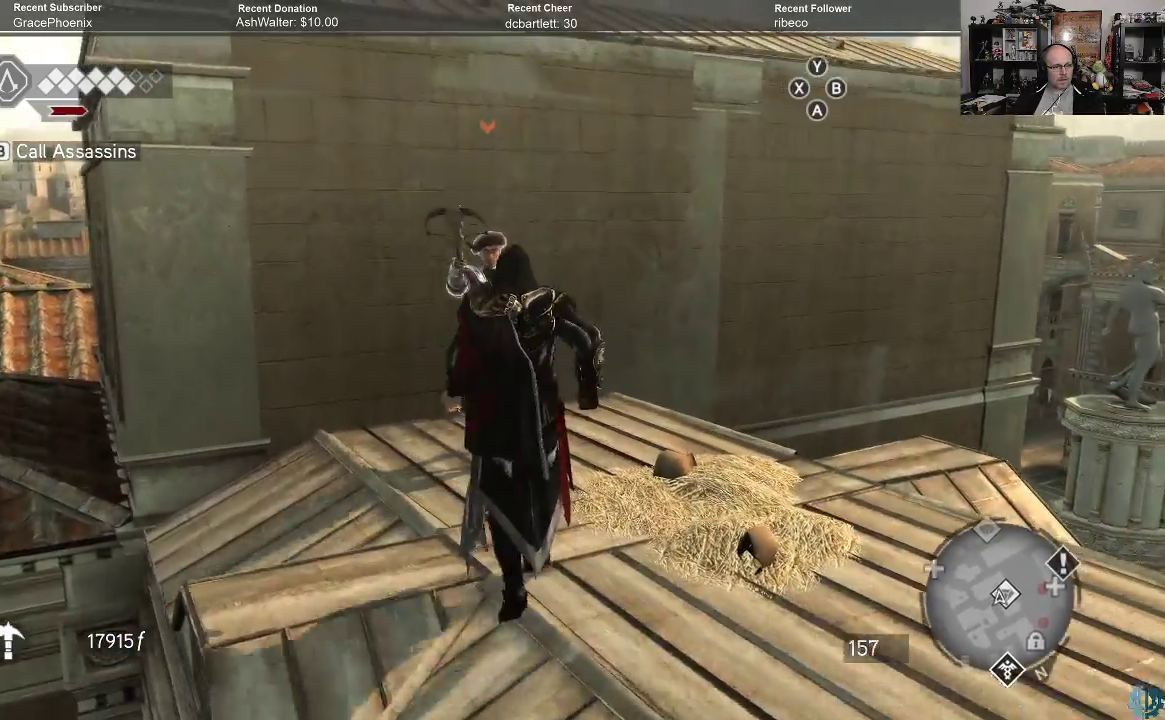
{"buttons": [], "left_stick": "up", "right_stick": "center", "events": [[33, "X", "down"], [100, "X", "up"], [167, "X", "down"], [233, "X", "up"], [300, "X", "down"], [367, "X", "up"], [433, "X", "down"], [500, "X", "up"]]}
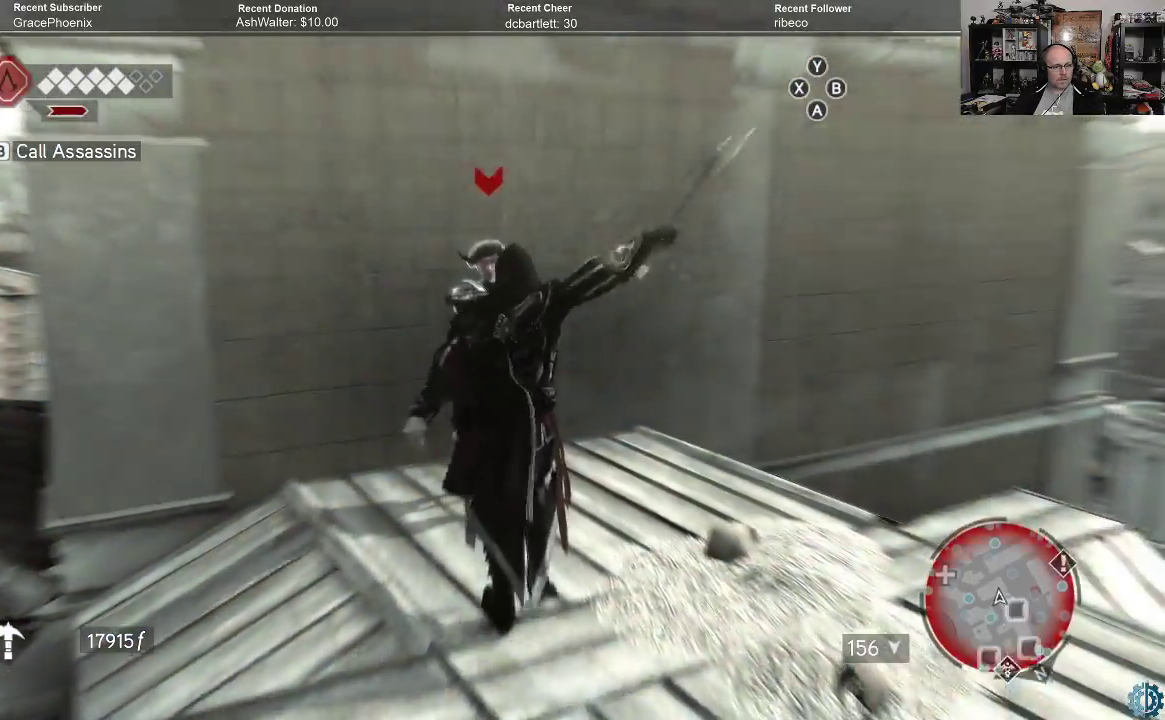
{"buttons": [], "left_stick": "up", "right_stick": "center", "events": [[433, "X", "down"], [500, "X", "up"]]}
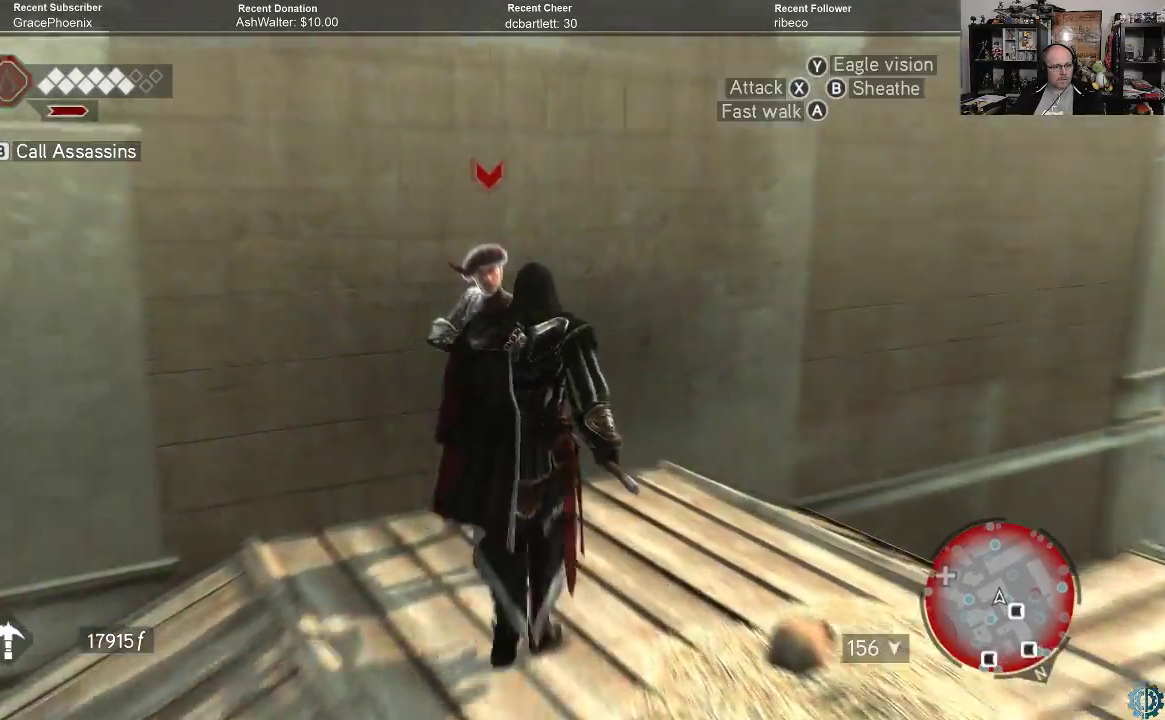
{"buttons": [], "left_stick": "center", "right_stick": "center", "events": [[67, "X", "down"], [133, "X", "up"], [233, "X", "down"], [300, "X", "up"], [300, "left_stick", "center"]]}
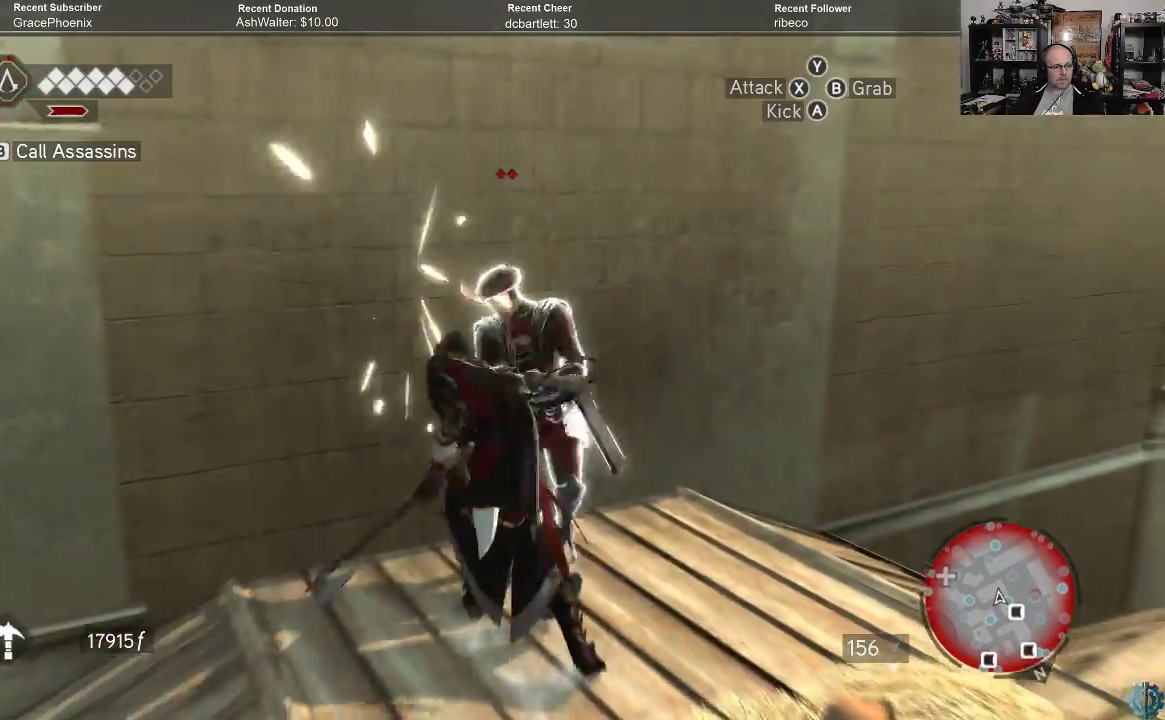
{"buttons": ["X"], "left_stick": "center", "right_stick": "center", "events": [[267, "X", "down"], [367, "X", "up"], [433, "X", "down"]]}
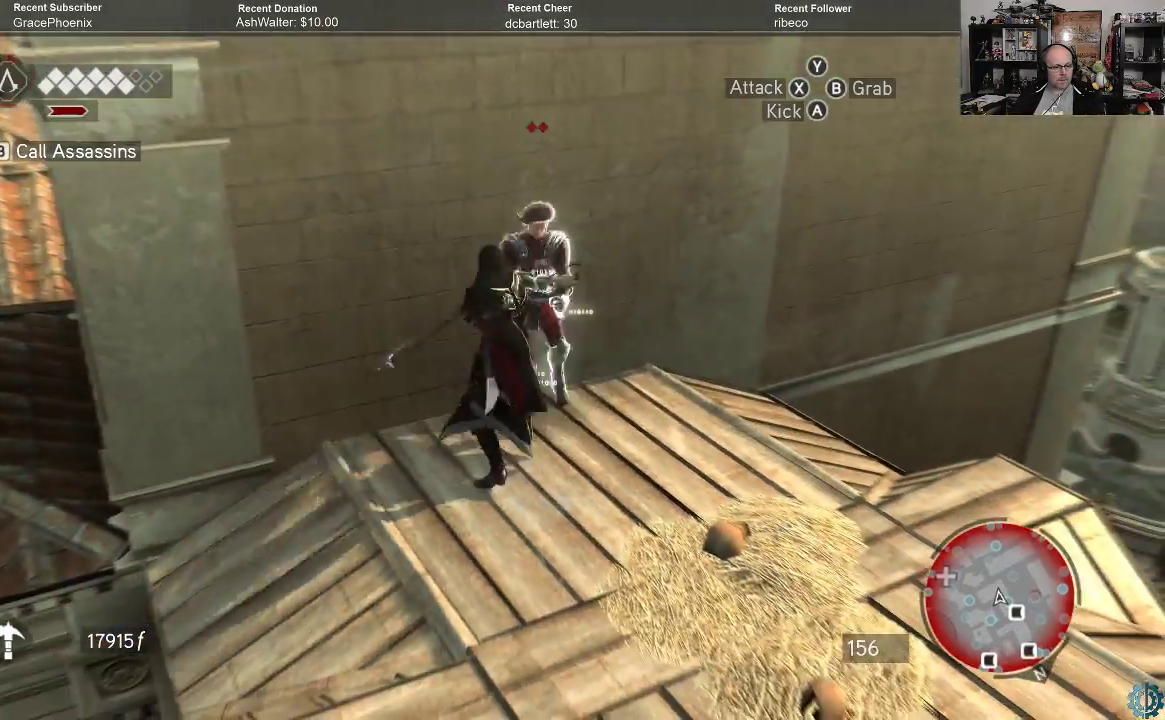
{"buttons": ["X"], "left_stick": "center", "right_stick": "center", "events": [[33, "X", "up"], [133, "X", "down"], [200, "X", "up"], [300, "X", "down"], [367, "X", "up"], [467, "X", "down"]]}